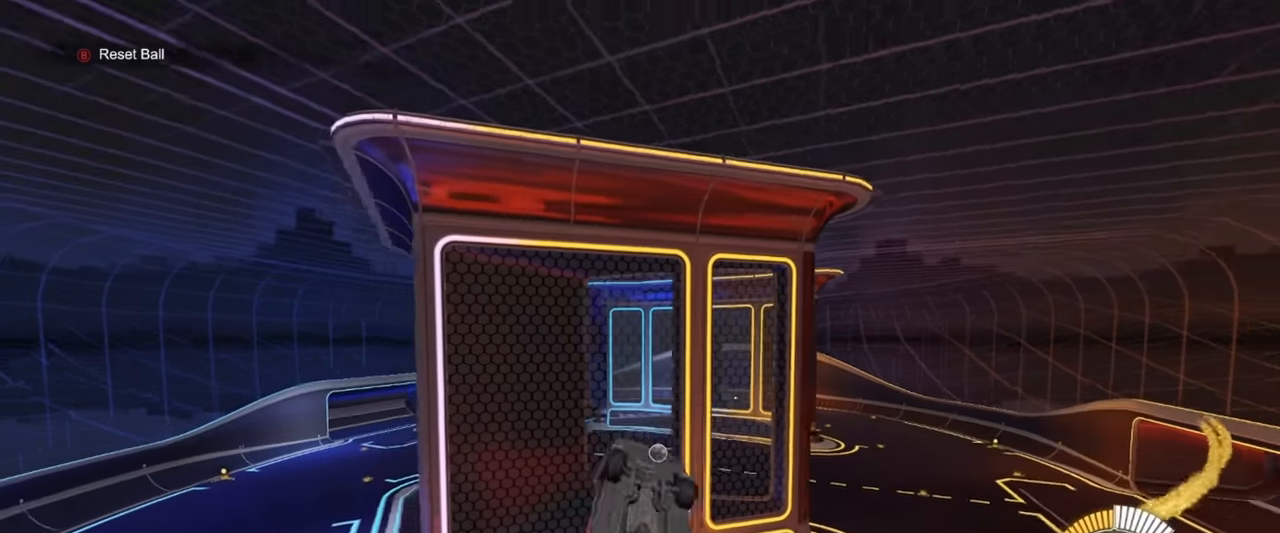
Gameplay with a controller (PlayStation layout); each line is a JSON object with the inputs held at the frame after it. "events" lists button and stick changes between this image and that frame as [ms after this image, input, new state], when the widget could be followed in between. Not read: right_stick.
{"buttons": ["SQUARE", "R1"], "left_stick": "down", "events": [[83, "left_stick", "down-left"], [166, "left_stick", "down-right"], [250, "left_stick", "up-right"], [400, "left_stick", "down-right"], [450, "left_stick", "down"]]}
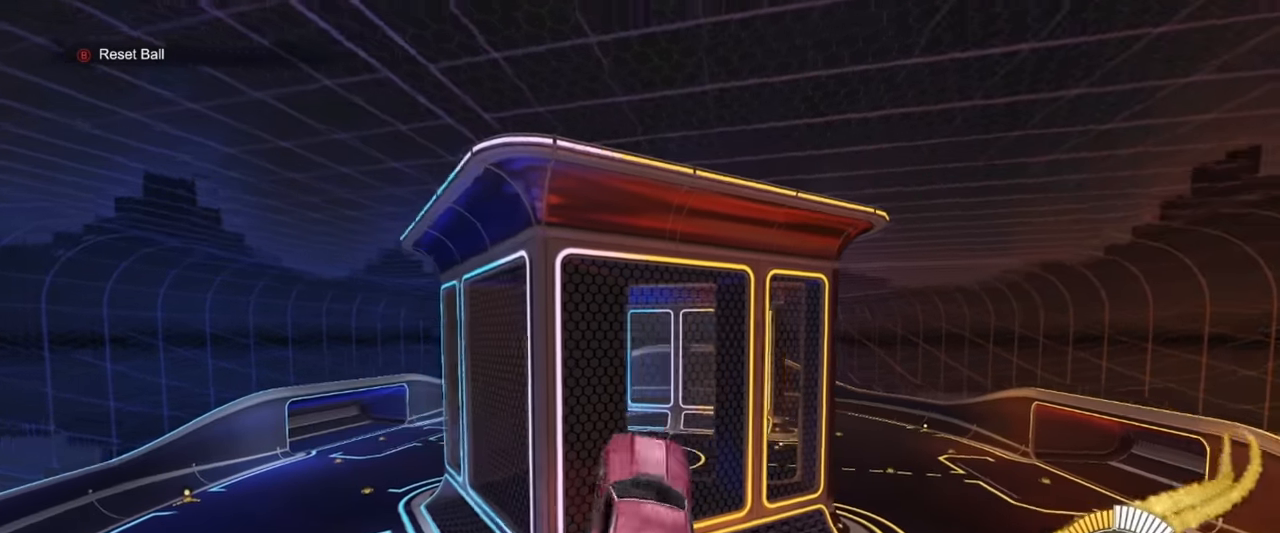
{"buttons": ["SQUARE", "R1"], "left_stick": "right", "events": [[150, "left_stick", "center"], [266, "left_stick", "right"]]}
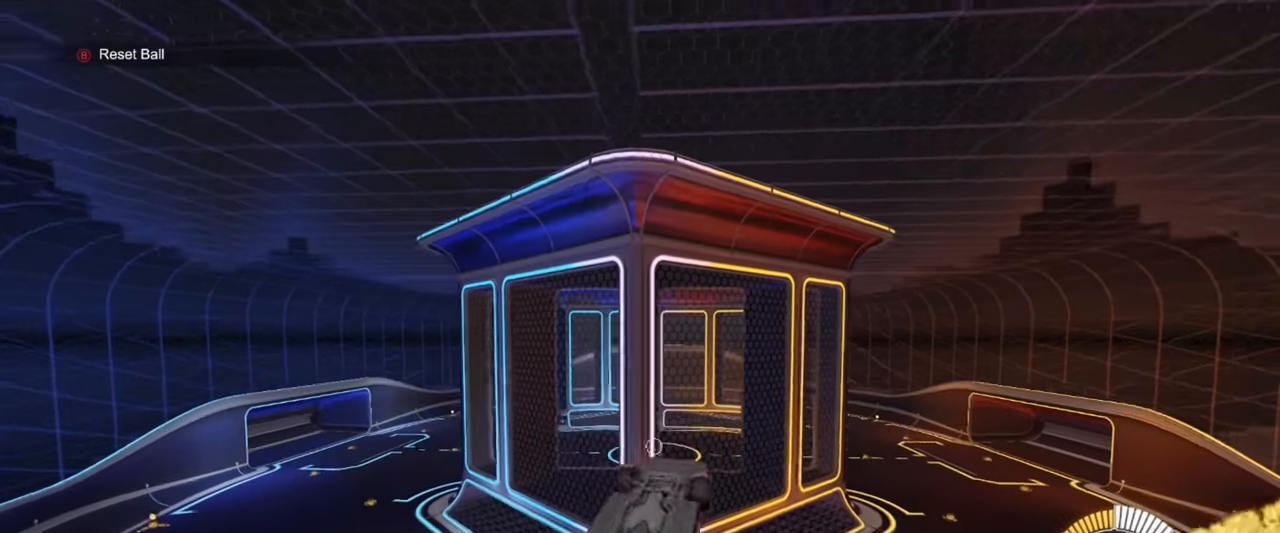
{"buttons": ["SQUARE", "R1"], "left_stick": "center", "events": [[16, "left_stick", "up"], [133, "left_stick", "left"], [183, "left_stick", "center"], [233, "left_stick", "up-right"], [283, "left_stick", "down-right"], [483, "left_stick", "center"]]}
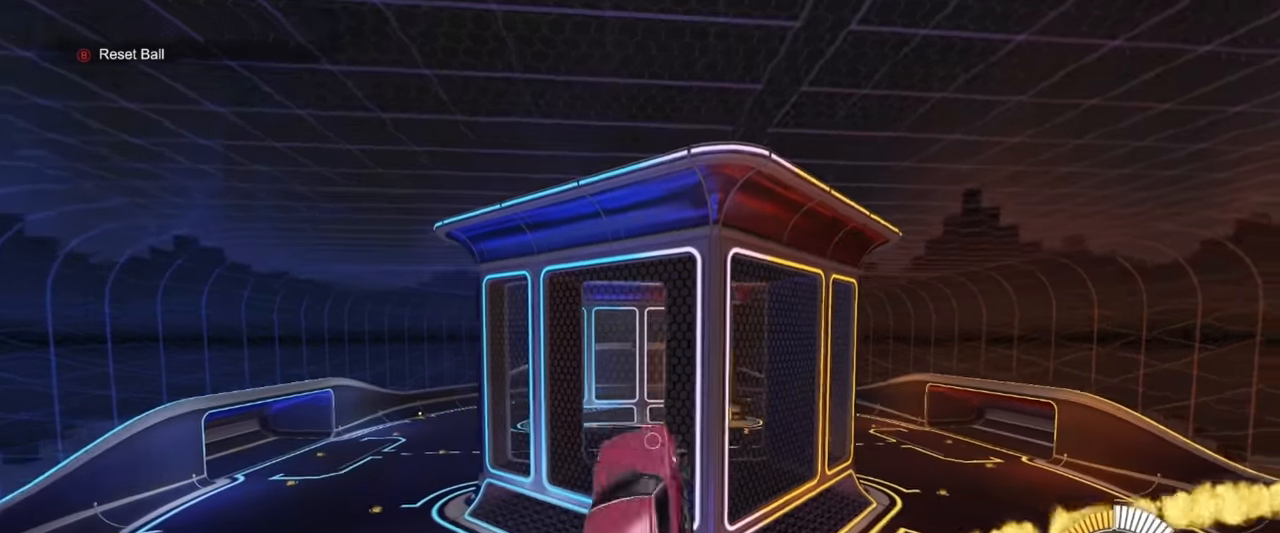
{"buttons": ["SQUARE", "R1"], "left_stick": "right", "events": [[66, "left_stick", "up-left"], [133, "left_stick", "center"], [200, "left_stick", "right"], [283, "left_stick", "down-left"], [350, "left_stick", "right"]]}
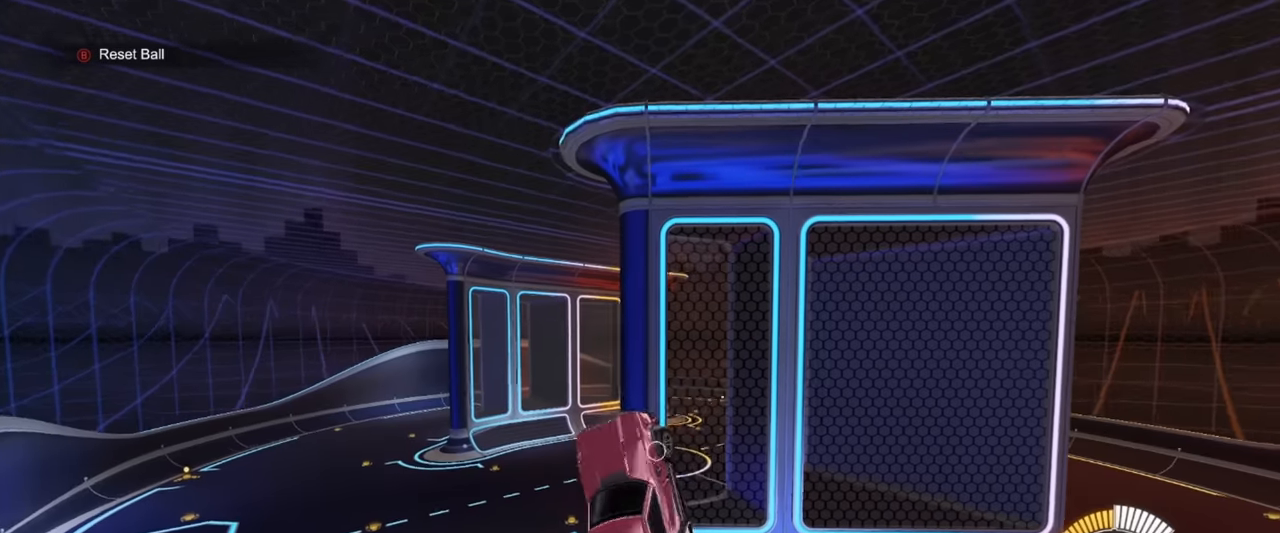
{"buttons": ["SQUARE"], "left_stick": "center", "events": [[50, "left_stick", "down"], [67, "R1", "up"], [184, "left_stick", "right"], [217, "R1", "down"], [267, "left_stick", "up"], [367, "left_stick", "left"], [417, "R1", "up"], [467, "left_stick", "center"]]}
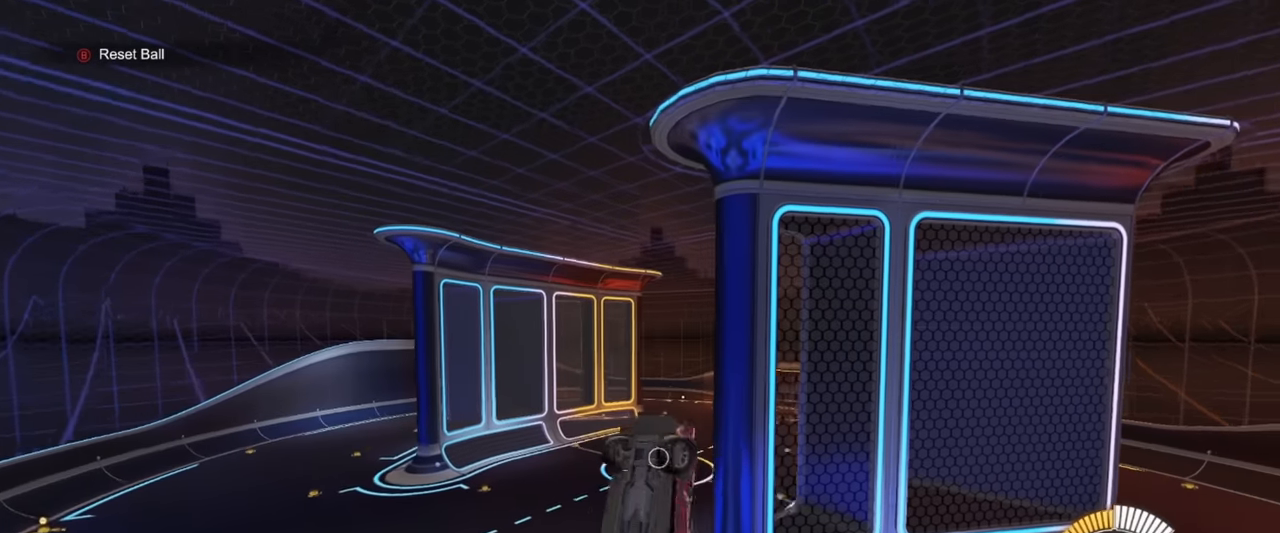
{"buttons": ["SQUARE", "R1"], "left_stick": "right", "events": [[50, "R1", "down"], [134, "left_stick", "down-right"], [234, "R1", "up"], [284, "left_stick", "up"], [367, "R1", "down"], [484, "left_stick", "right"]]}
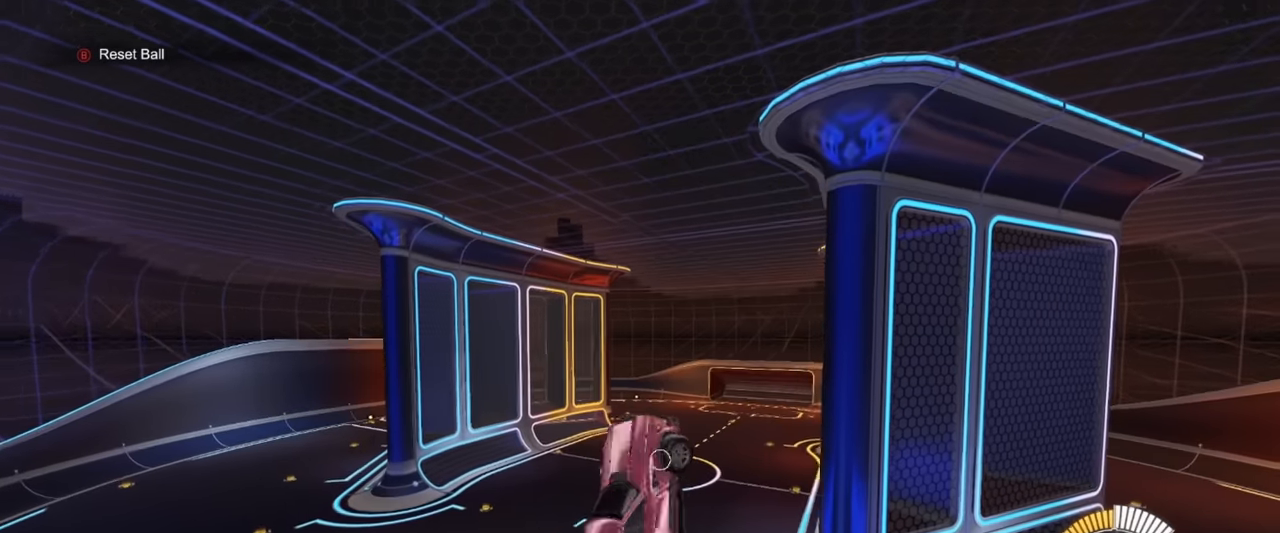
{"buttons": ["SQUARE", "R1"], "left_stick": "up", "events": [[134, "left_stick", "down"], [250, "left_stick", "center"], [317, "R1", "up"], [334, "left_stick", "up"], [400, "left_stick", "right"], [417, "R1", "down"], [500, "left_stick", "up"]]}
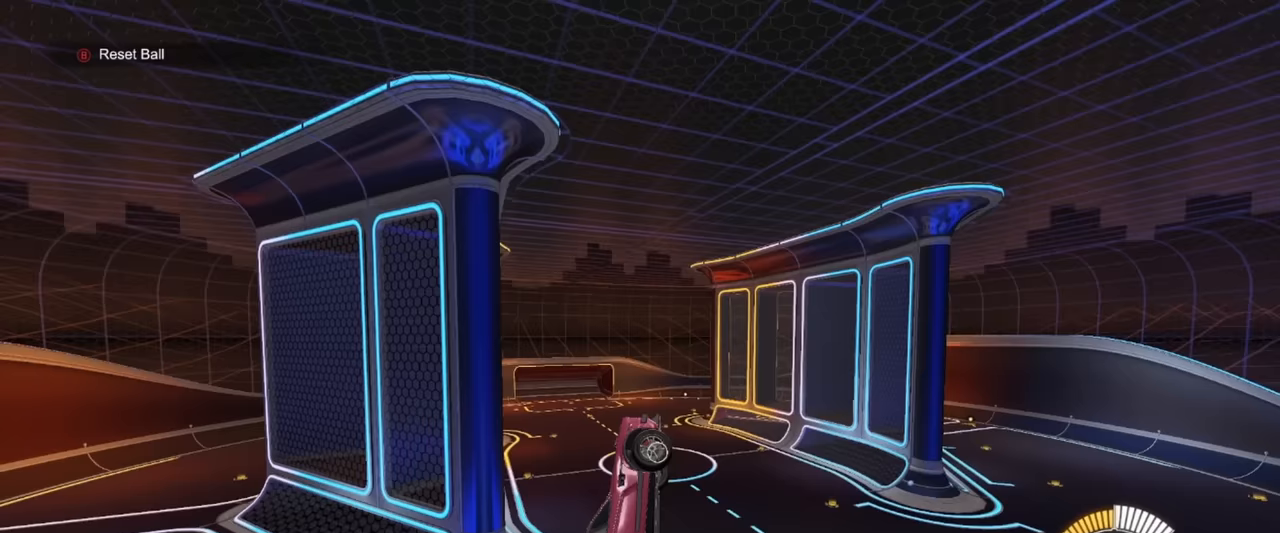
{"buttons": ["SQUARE"], "left_stick": "center", "events": [[100, "left_stick", "left"], [217, "left_stick", "down"], [284, "left_stick", "center"], [300, "R1", "up"], [384, "R1", "down"], [434, "left_stick", "left"], [450, "R1", "up"], [484, "left_stick", "center"]]}
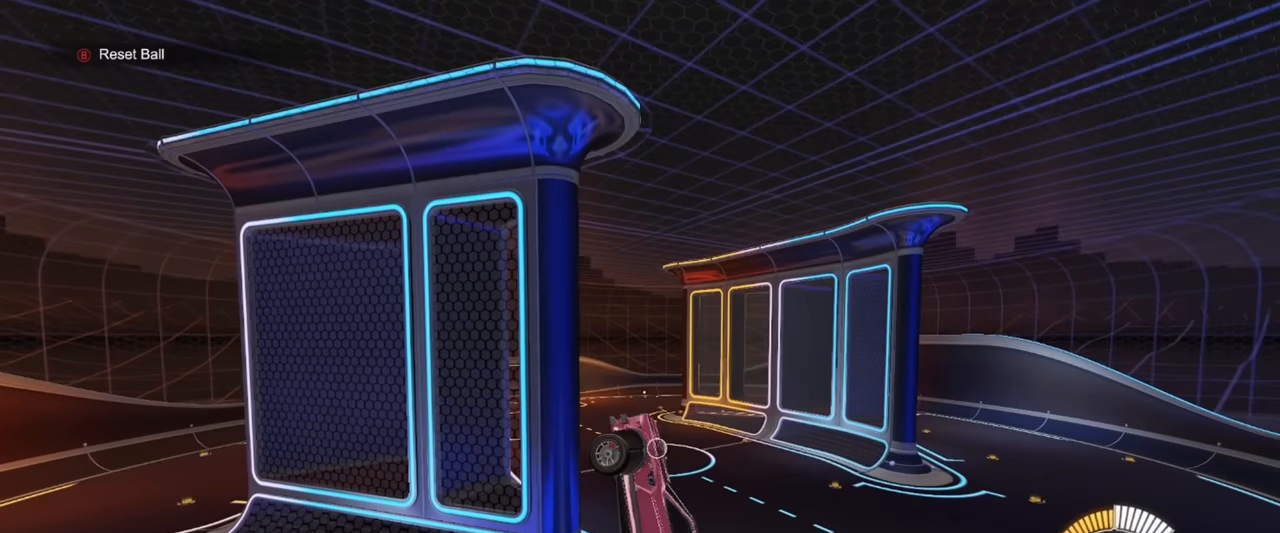
{"buttons": ["SQUARE", "R1"], "left_stick": "left", "events": [[67, "left_stick", "down-left"], [100, "R1", "down"], [234, "left_stick", "center"], [284, "left_stick", "up-right"], [334, "left_stick", "center"], [417, "left_stick", "down-left"], [467, "left_stick", "left"]]}
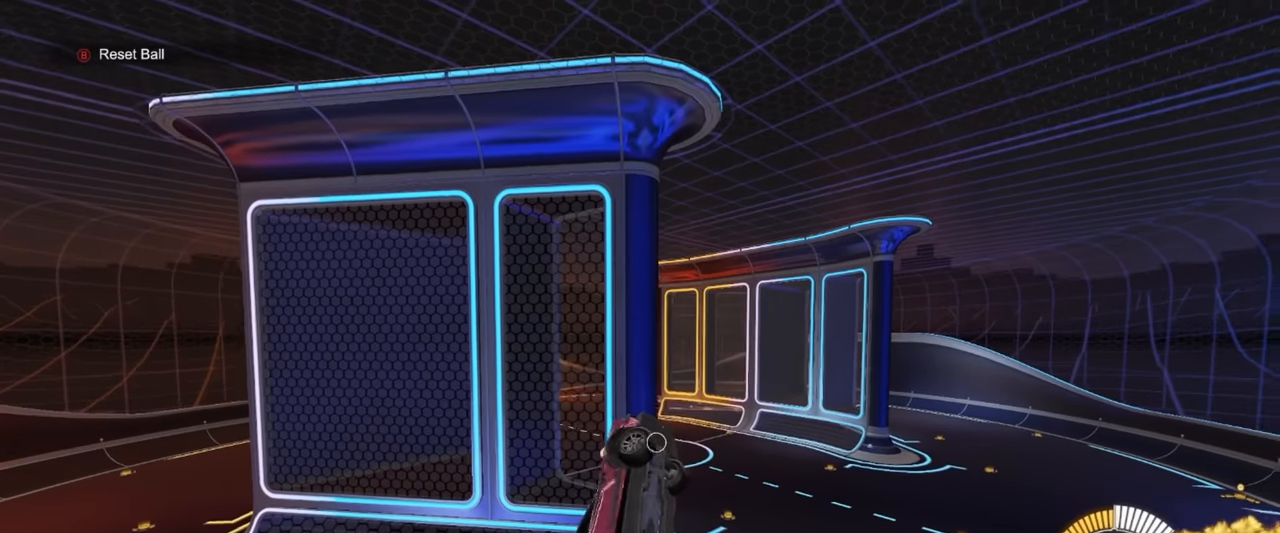
{"buttons": ["SQUARE"], "left_stick": "center", "events": [[34, "R1", "up"], [117, "left_stick", "down-right"], [134, "R1", "down"], [334, "left_stick", "up-right"], [450, "left_stick", "center"], [484, "R1", "up"]]}
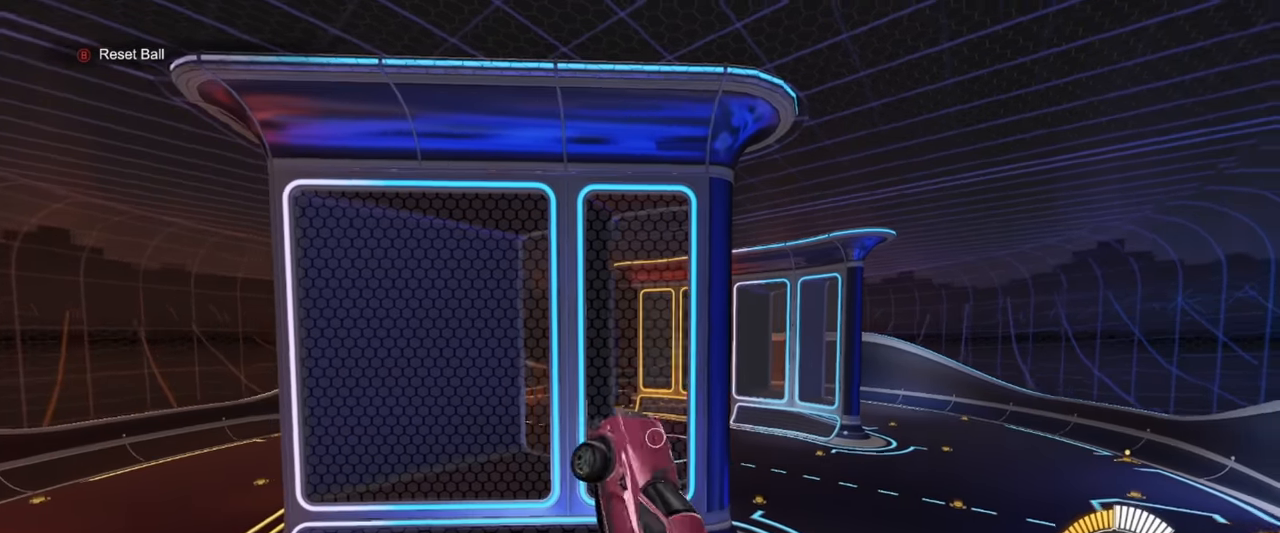
{"buttons": ["SQUARE"], "left_stick": "down-left", "events": [[34, "left_stick", "down"], [84, "R1", "down"], [217, "R1", "up"], [250, "left_stick", "up"], [284, "R1", "down"], [417, "left_stick", "left"], [450, "R1", "up"], [467, "left_stick", "down-left"]]}
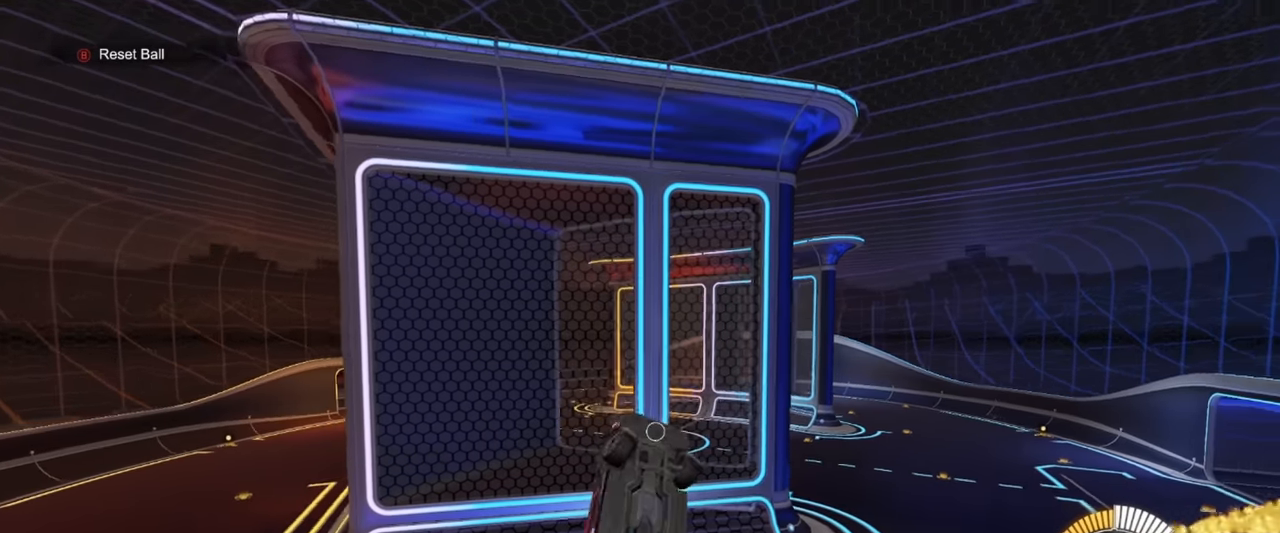
{"buttons": ["SQUARE", "R1"], "left_stick": "up-right", "events": [[50, "R1", "down"], [184, "left_stick", "down-right"], [350, "R1", "up"], [367, "left_stick", "center"], [434, "R1", "down"], [434, "left_stick", "up-right"]]}
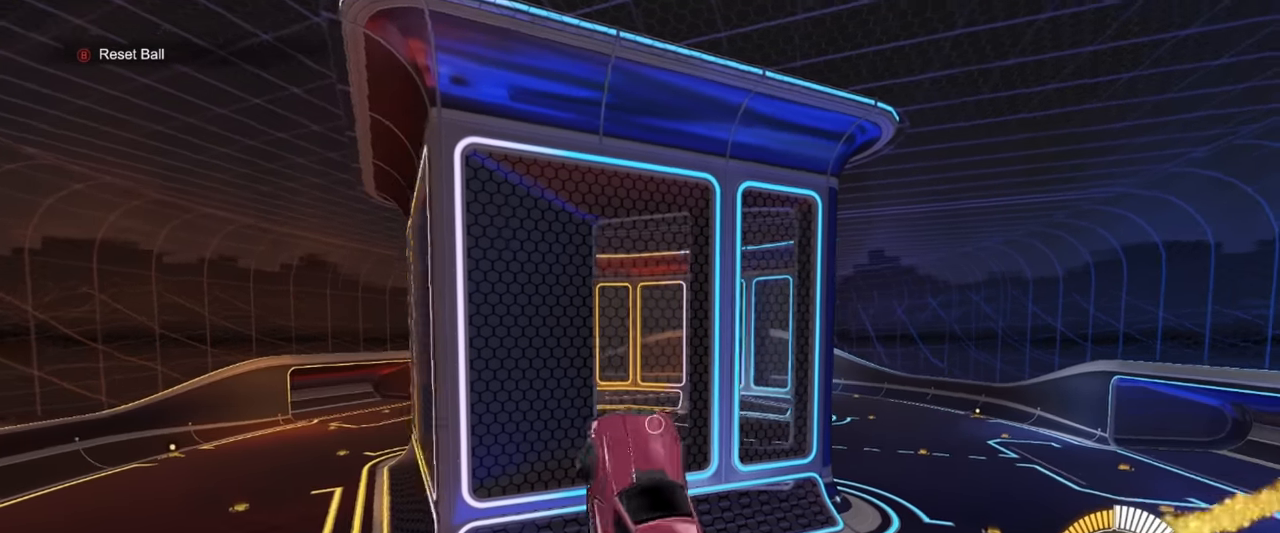
{"buttons": ["R1"], "left_stick": "left", "events": [[50, "left_stick", "down"], [200, "left_stick", "center"], [234, "SQUARE", "up"], [384, "left_stick", "up"], [500, "left_stick", "left"]]}
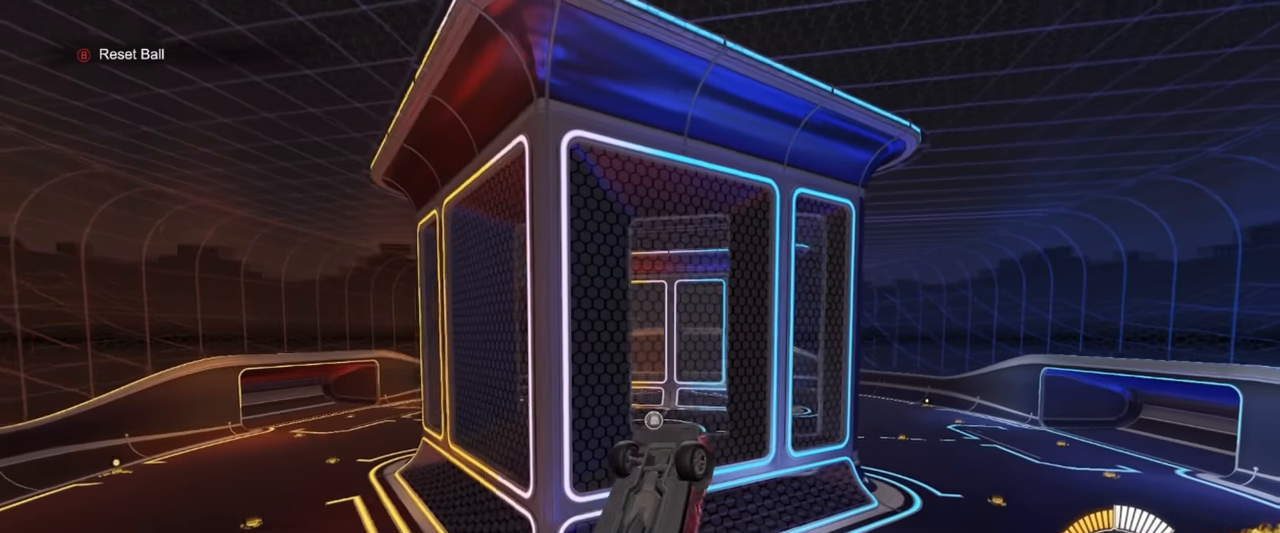
{"buttons": ["R1"], "left_stick": "up", "events": [[67, "left_stick", "center"], [234, "left_stick", "down"], [250, "R1", "up"], [334, "R1", "down"], [334, "left_stick", "center"], [450, "left_stick", "up"]]}
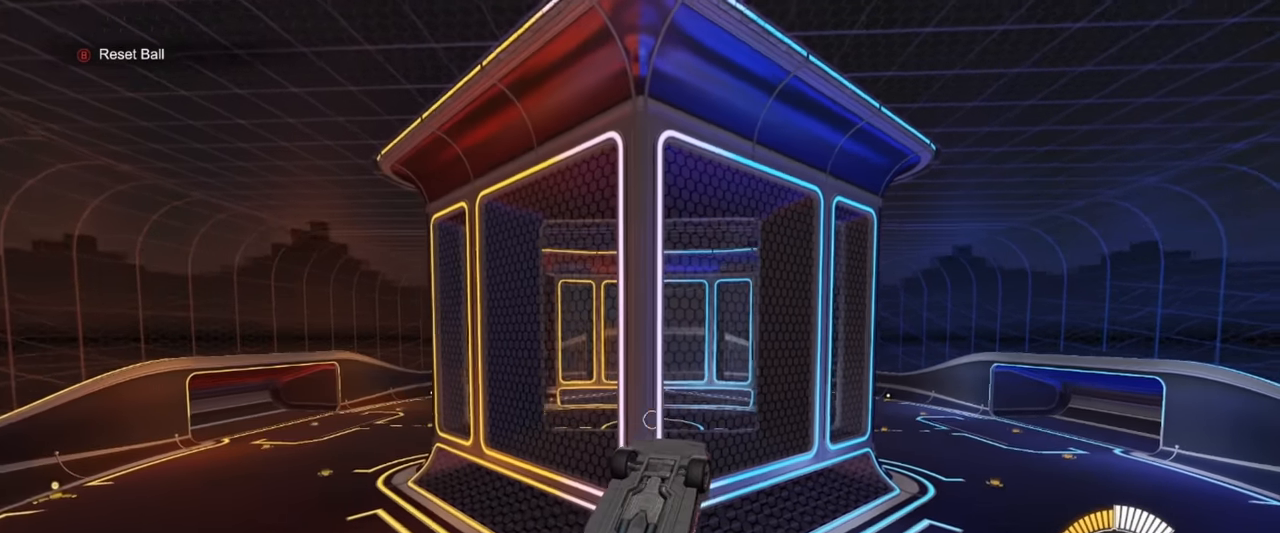
{"buttons": ["R1"], "left_stick": "down-left", "events": [[84, "left_stick", "center"], [167, "left_stick", "up-right"], [334, "left_stick", "center"], [467, "left_stick", "down-left"]]}
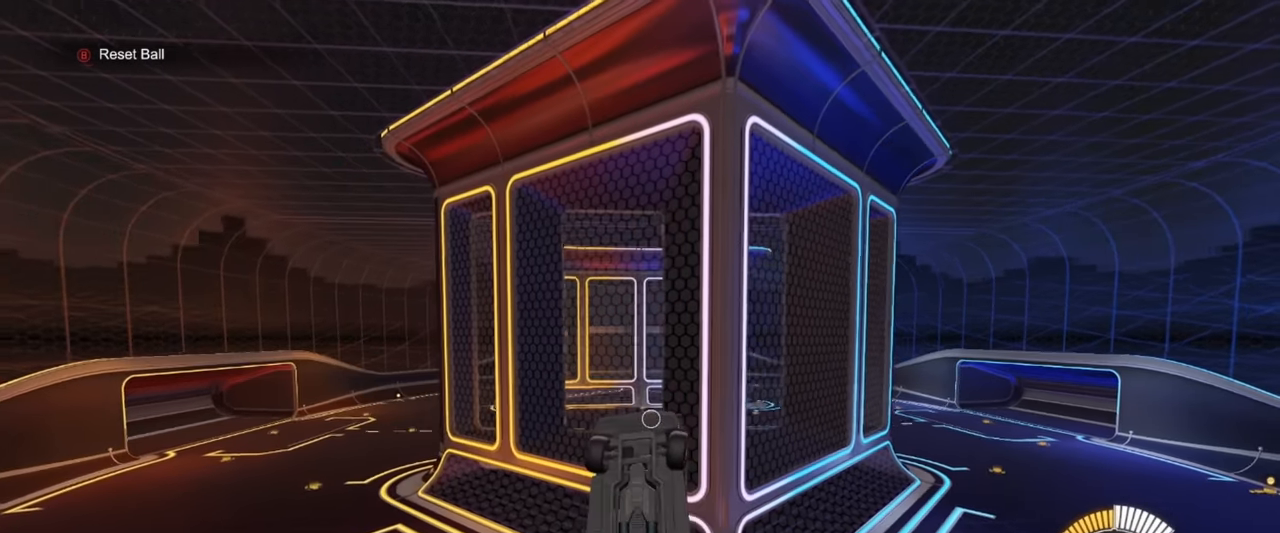
{"buttons": [], "left_stick": "center", "events": [[100, "left_stick", "center"], [234, "left_stick", "left"], [284, "L1", "down"], [350, "L1", "up"], [350, "left_stick", "center"], [500, "R1", "up"]]}
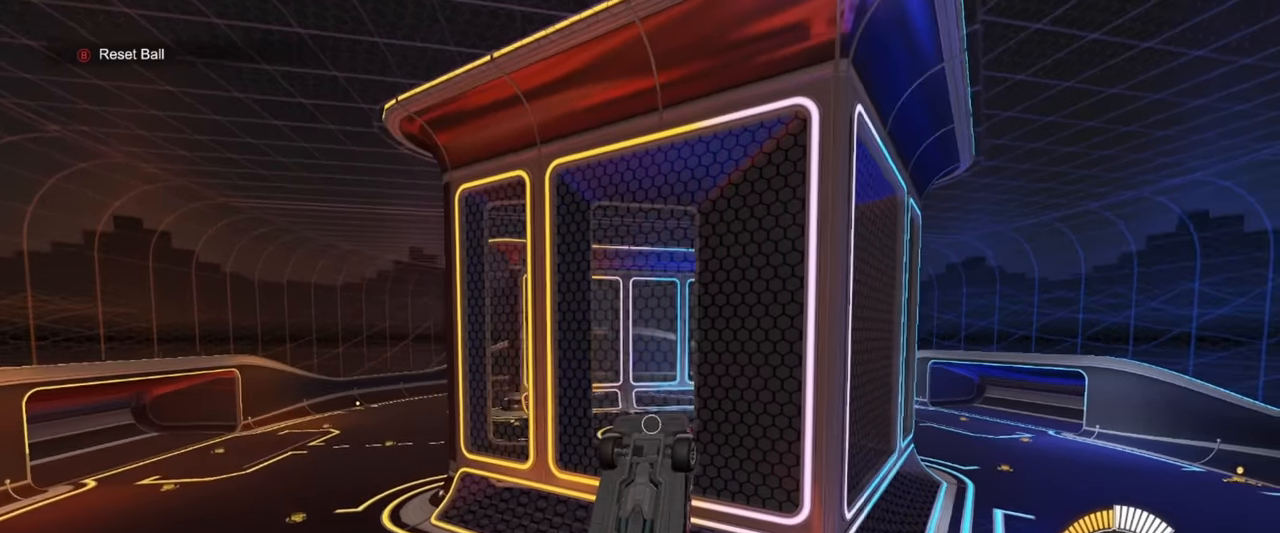
{"buttons": [], "left_stick": "center", "events": [[134, "left_stick", "up-left"], [150, "R1", "down"], [184, "R1", "up"], [184, "left_stick", "up-right"], [267, "left_stick", "center"], [317, "R1", "down"], [350, "left_stick", "left"], [467, "left_stick", "center"], [500, "R1", "up"]]}
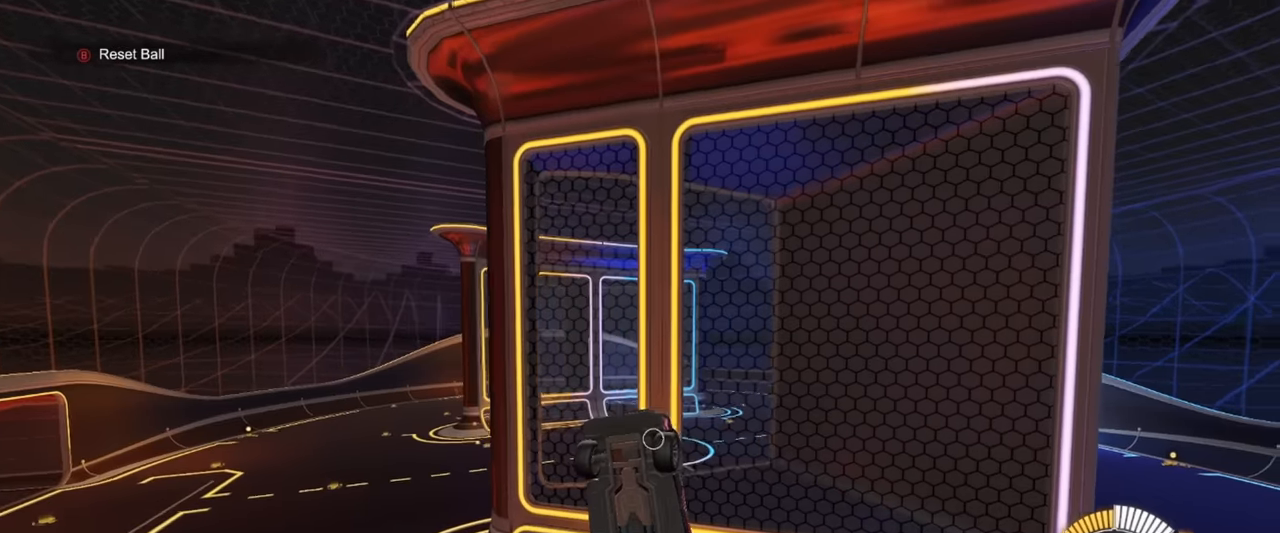
{"buttons": ["R1"], "left_stick": "center", "events": [[100, "left_stick", "right"], [133, "R1", "down"], [233, "left_stick", "center"], [300, "left_stick", "down"], [350, "R1", "up"], [483, "R1", "down"], [483, "left_stick", "center"]]}
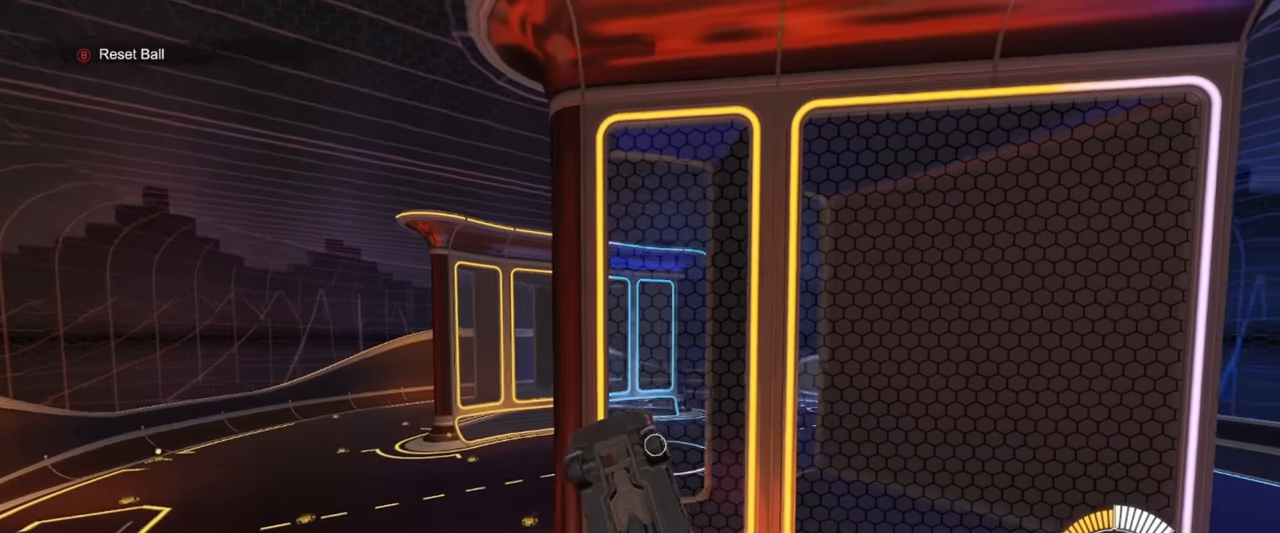
{"buttons": ["SQUARE", "R1"], "left_stick": "center", "events": [[33, "left_stick", "up-left"], [167, "left_stick", "down-left"], [200, "L1", "down"], [267, "L1", "up"], [283, "left_stick", "center"], [500, "SQUARE", "down"]]}
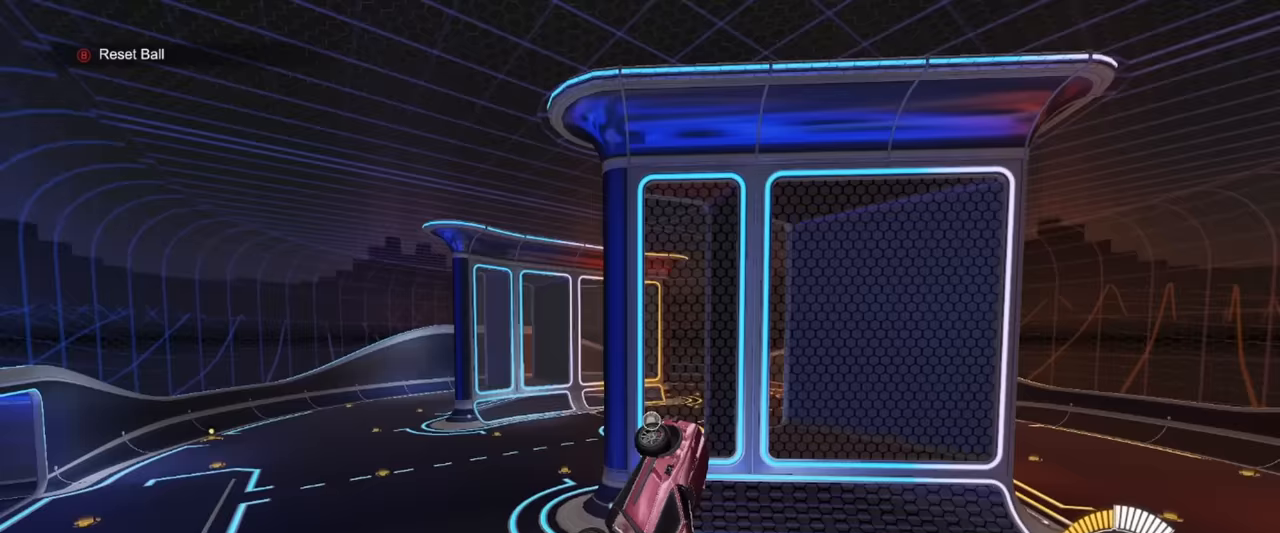
{"buttons": ["SQUARE", "R1"], "left_stick": "center", "events": [[83, "left_stick", "down"], [183, "left_stick", "left"], [283, "left_stick", "center"], [333, "left_stick", "up-right"], [483, "left_stick", "center"]]}
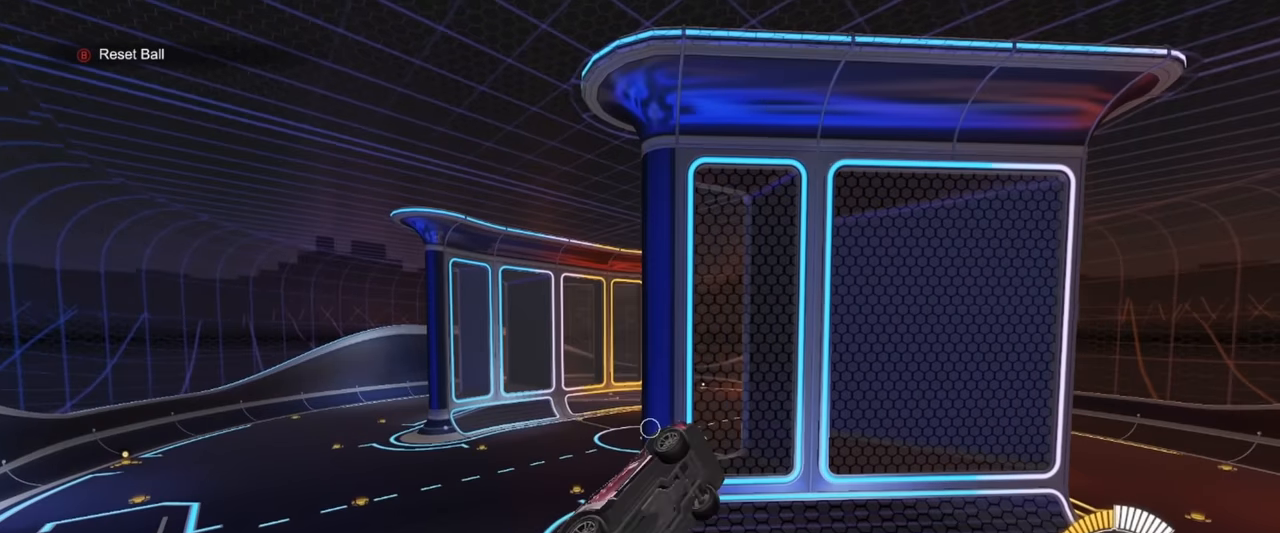
{"buttons": ["SQUARE", "R1"], "left_stick": "down-left", "events": [[33, "left_stick", "down-right"], [133, "L1", "down"], [133, "left_stick", "down-left"], [183, "L1", "up"], [183, "left_stick", "up-left"], [250, "left_stick", "center"], [317, "left_stick", "down"], [400, "left_stick", "down-left"]]}
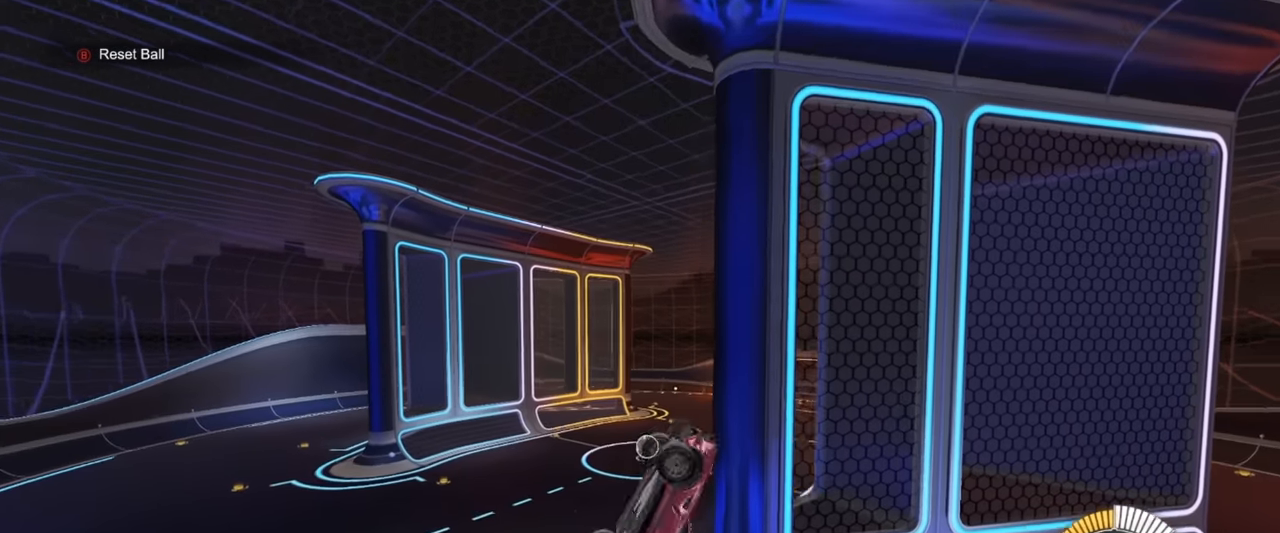
{"buttons": ["SQUARE", "R1"], "left_stick": "down-left", "events": [[67, "left_stick", "up"], [300, "left_stick", "down-left"]]}
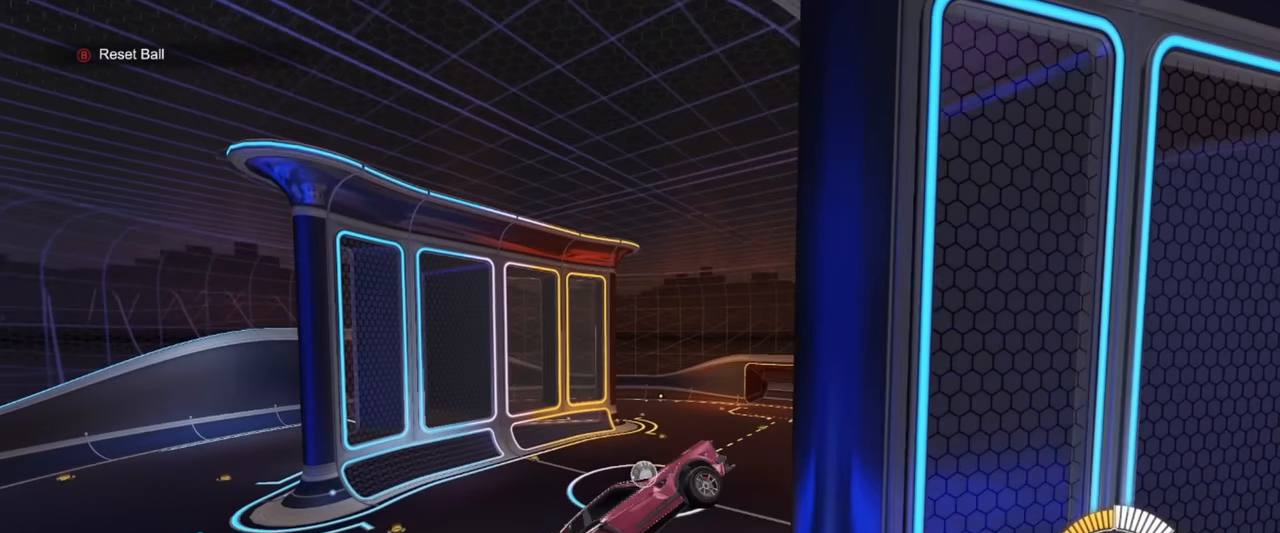
{"buttons": ["SQUARE"], "left_stick": "up", "events": [[50, "left_stick", "up-left"], [150, "left_stick", "center"], [333, "left_stick", "up-left"], [450, "left_stick", "up"], [467, "R1", "up"]]}
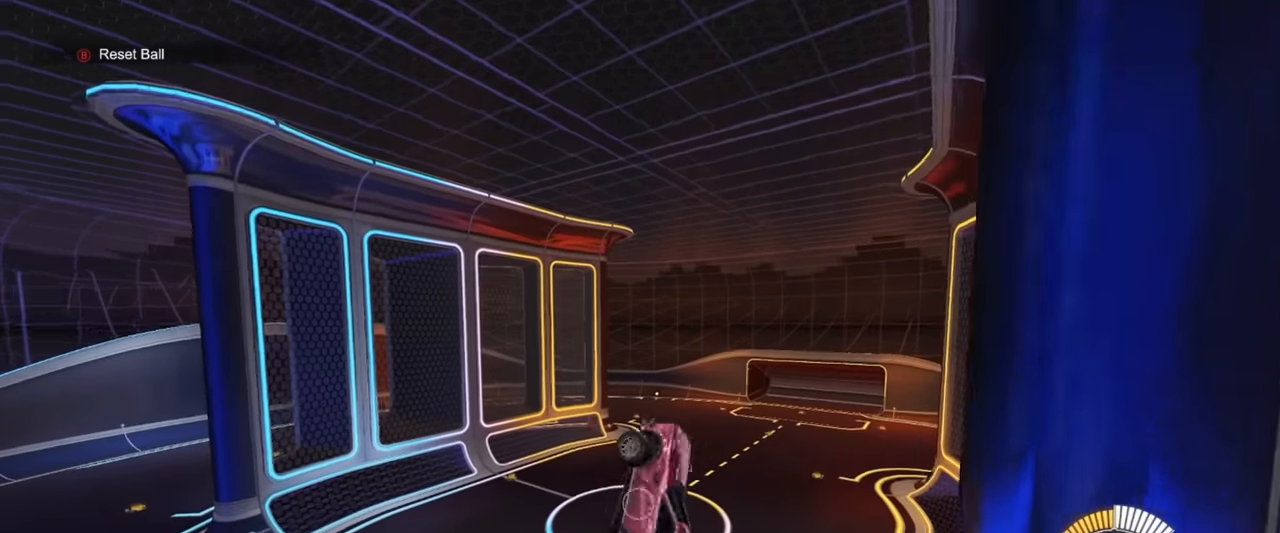
{"buttons": ["SQUARE", "R1"], "left_stick": "center", "events": [[117, "left_stick", "left"], [267, "left_stick", "up"], [300, "R1", "down"], [433, "left_stick", "center"]]}
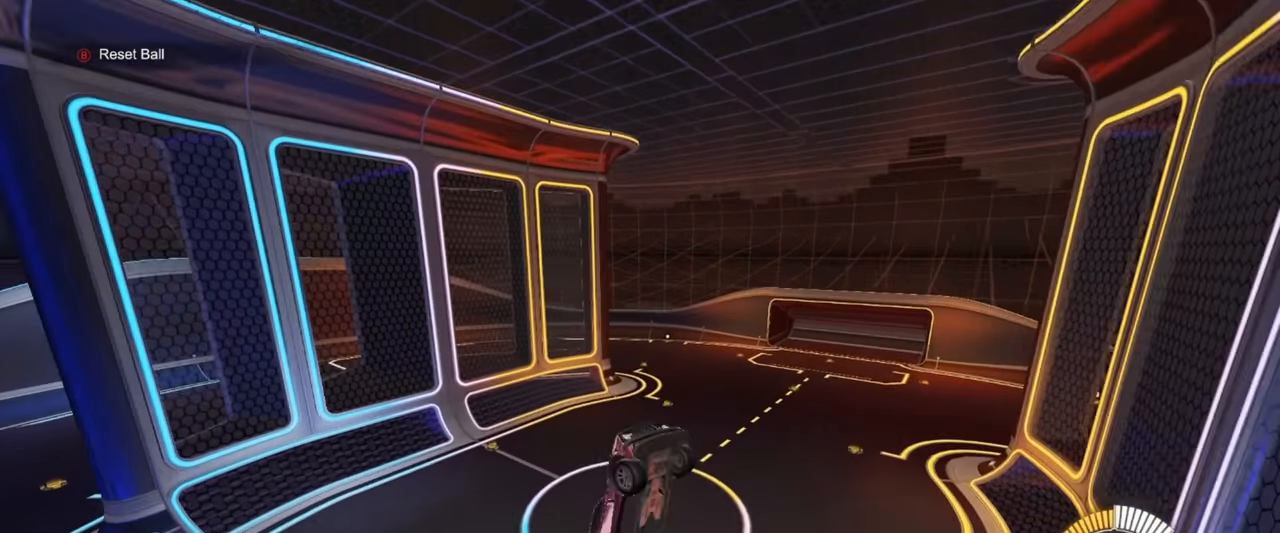
{"buttons": ["SQUARE", "R1"], "left_stick": "up", "events": [[83, "R1", "up"], [233, "left_stick", "left"], [250, "R1", "down"], [500, "left_stick", "up"]]}
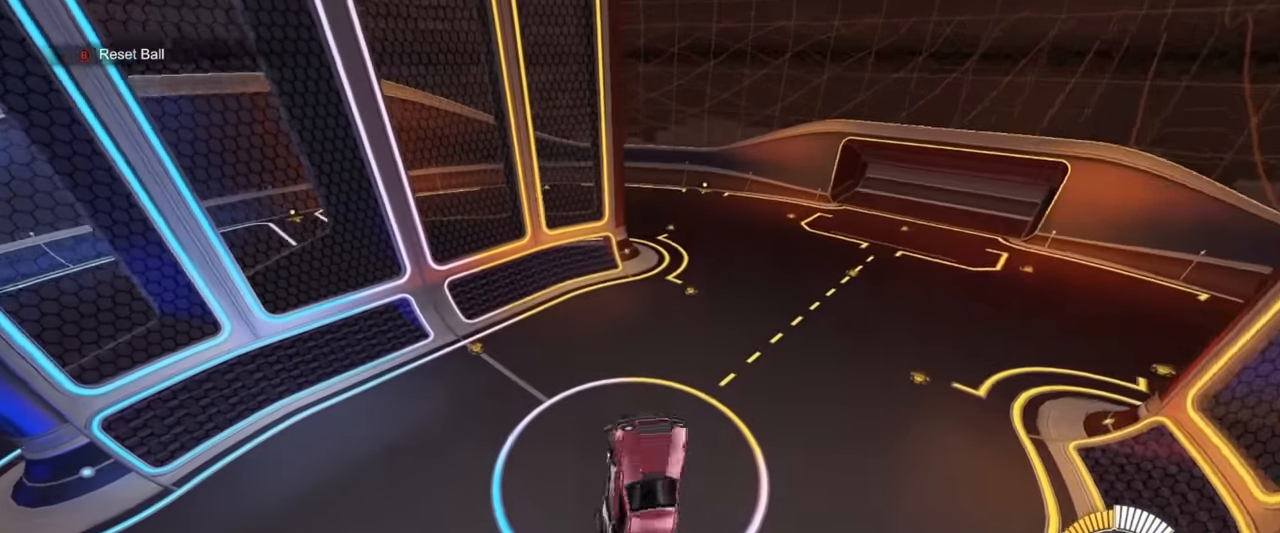
{"buttons": ["SQUARE"], "left_stick": "center", "events": [[50, "left_stick", "center"], [133, "left_stick", "down"], [233, "left_stick", "left"], [300, "left_stick", "up"], [350, "left_stick", "right"], [417, "R1", "up"], [483, "left_stick", "center"]]}
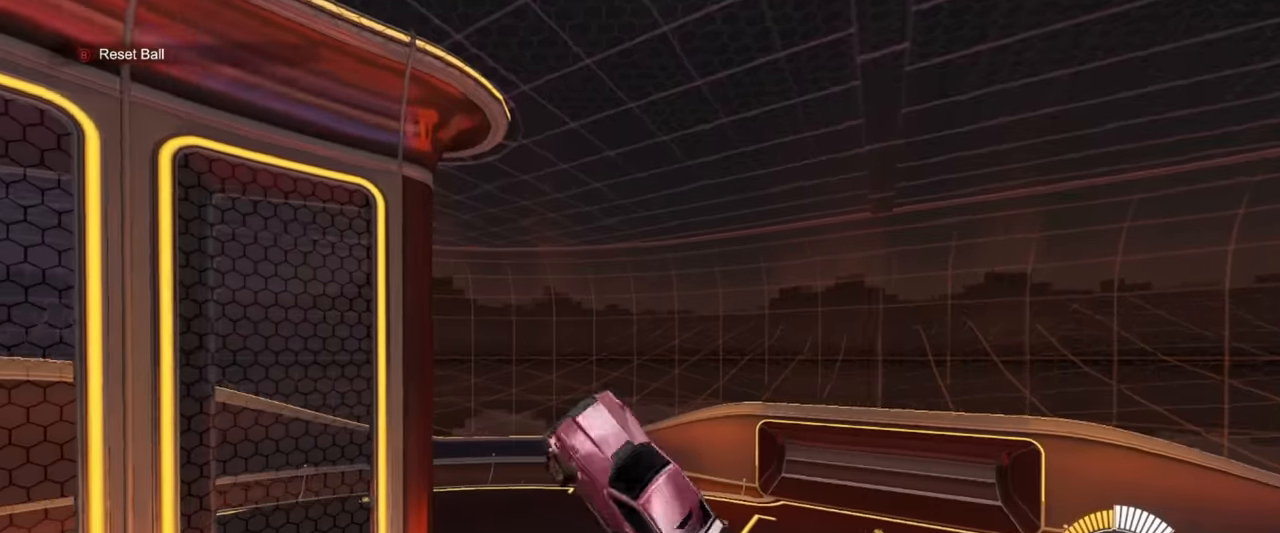
{"buttons": ["SQUARE", "R1"], "left_stick": "center", "events": [[17, "left_stick", "left"], [100, "R1", "down"], [100, "left_stick", "up"], [384, "left_stick", "center"]]}
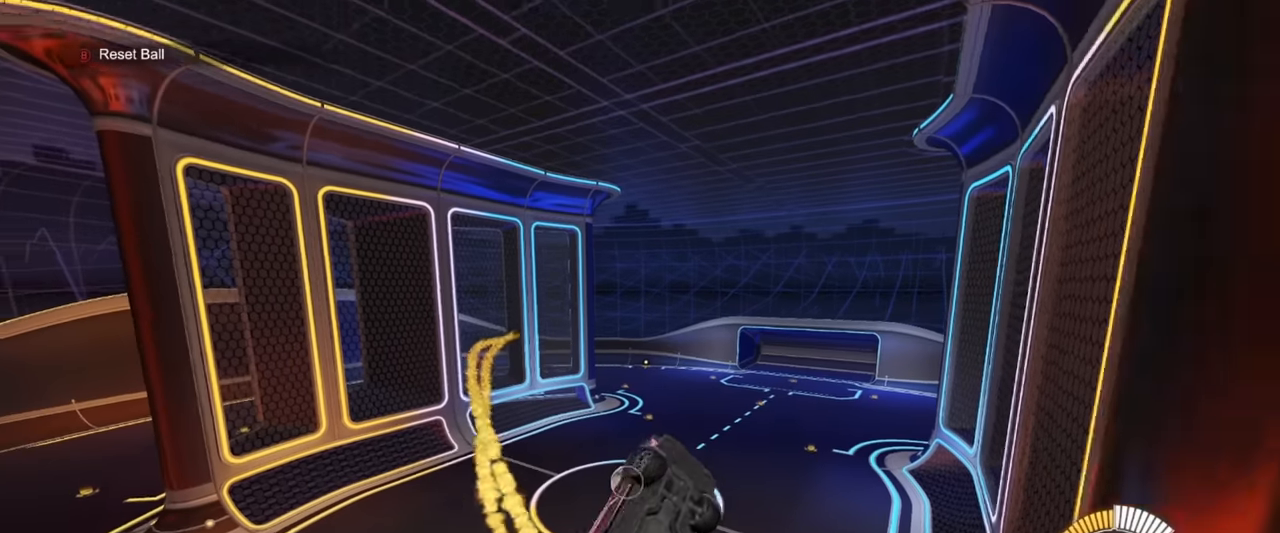
{"buttons": ["SQUARE", "R1"], "left_stick": "up-right", "events": [[34, "left_stick", "down-left"], [117, "left_stick", "center"], [267, "left_stick", "down-right"], [434, "left_stick", "up-right"]]}
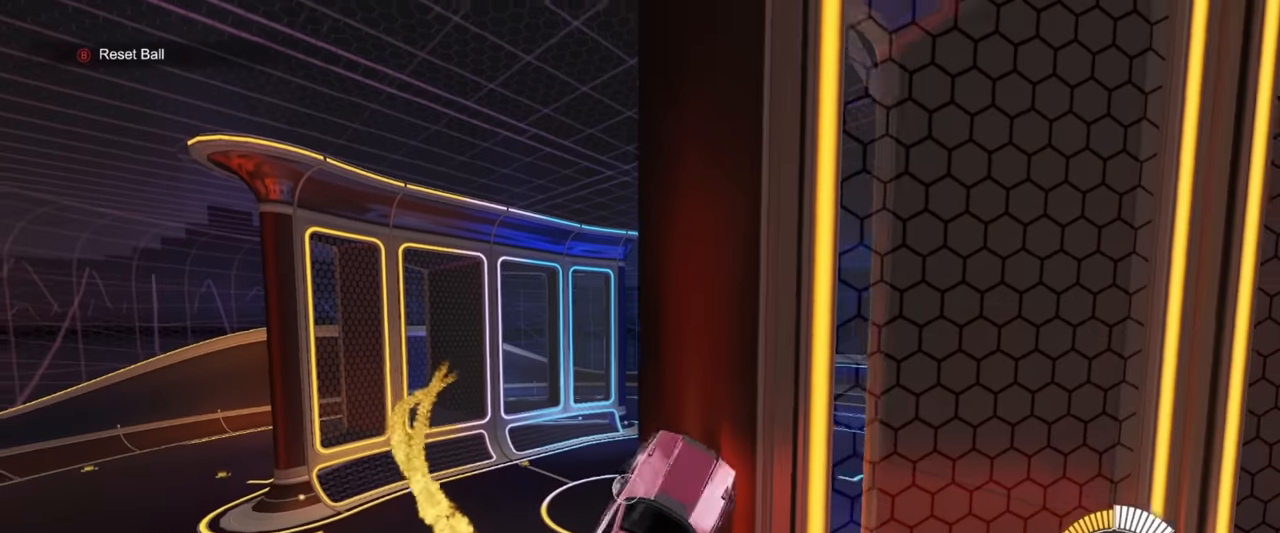
{"buttons": ["SQUARE", "R1"], "left_stick": "right", "events": [[67, "left_stick", "down-right"], [200, "left_stick", "center"], [267, "left_stick", "up"], [434, "left_stick", "right"]]}
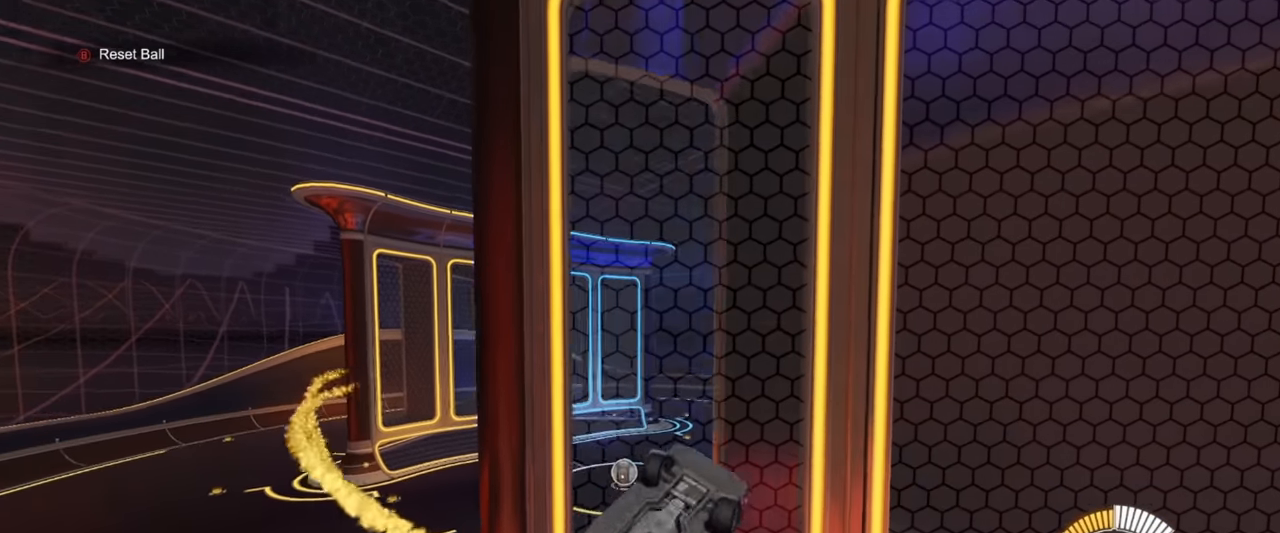
{"buttons": ["SQUARE", "R1"], "left_stick": "left", "events": [[150, "left_stick", "down-right"], [267, "left_stick", "center"], [350, "left_stick", "left"]]}